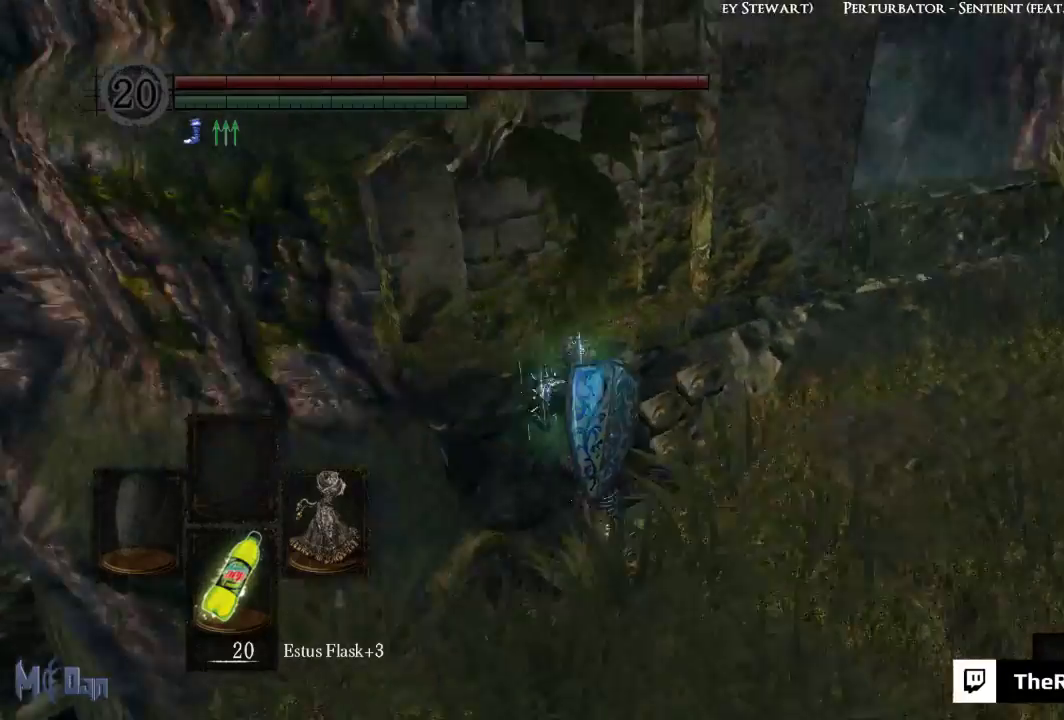
Gameplay with a controller (Xbox layout); each line is a JSON object with the inputs held at the frame after it (dt_ms = milliseconds from this image to that frame). "events" lists button and stick changes between this image and that frame as [ms after this image, input, new state], when the widget could be followed in between.
{"dt_ms": 500, "buttons": [], "left_stick": "up", "right_stick": "center", "events": [[67, "left_stick", "center"], [267, "right_stick", "center"], [283, "left_stick", "up"], [383, "B", "down"], [450, "B", "up"]]}
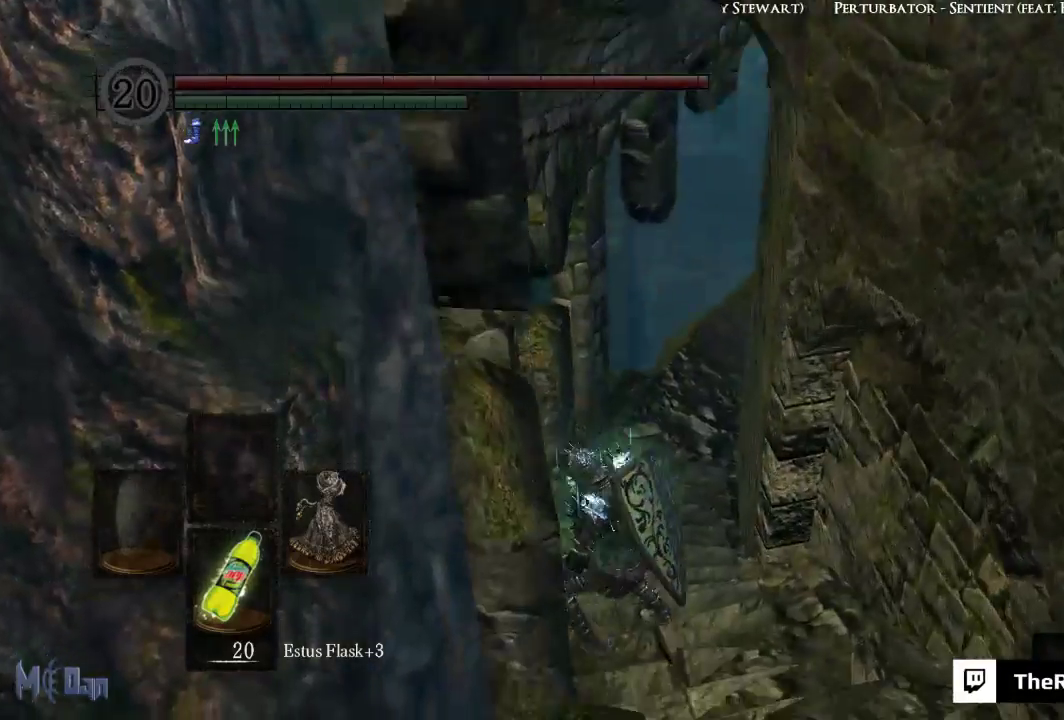
{"dt_ms": 500, "buttons": [], "left_stick": "up", "right_stick": "center", "events": [[33, "B", "down"], [100, "B", "up"]]}
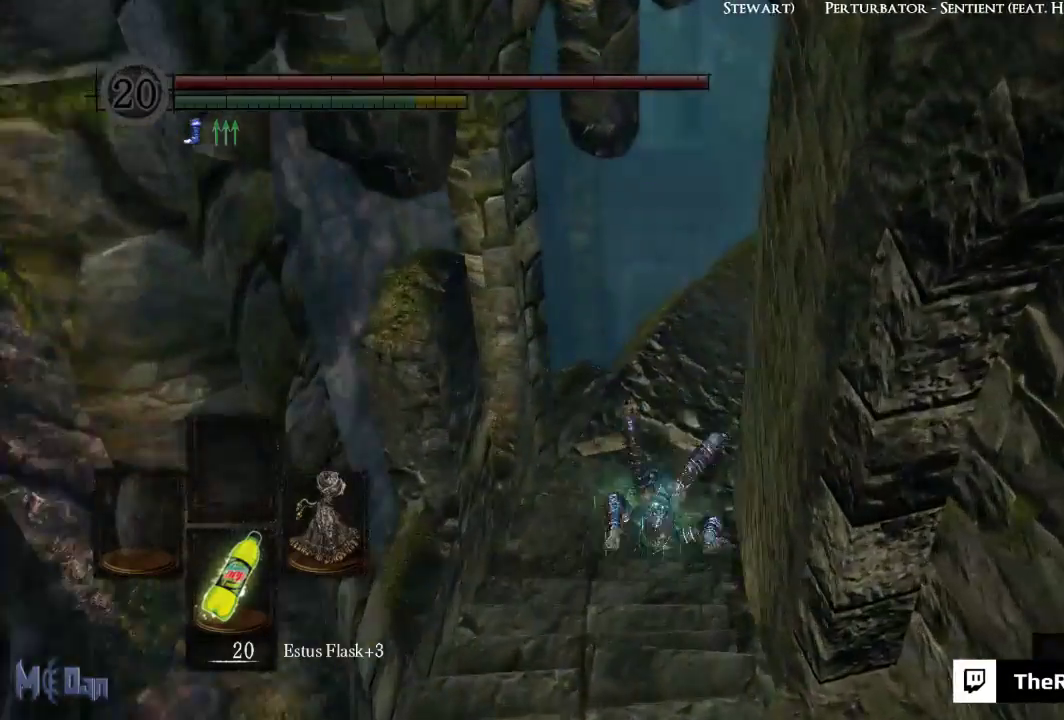
{"dt_ms": 500, "buttons": [], "left_stick": "up", "right_stick": "center", "events": [[150, "right_stick", "right"], [433, "right_stick", "center"]]}
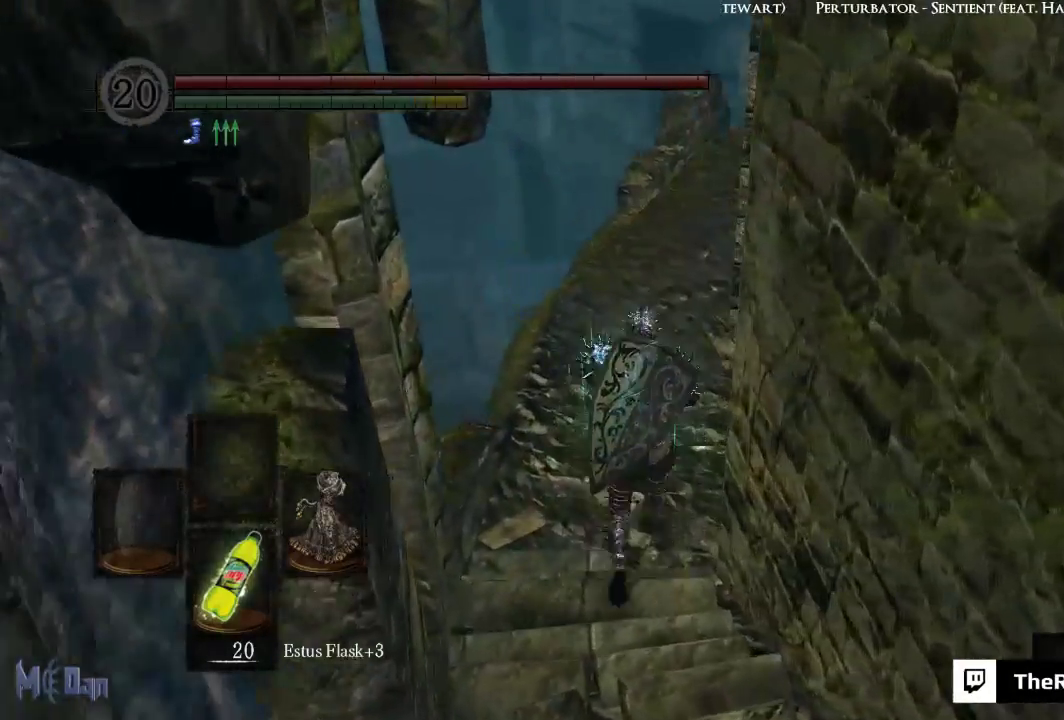
{"dt_ms": 500, "buttons": [], "left_stick": "up", "right_stick": "right", "events": [[267, "right_stick", "right"]]}
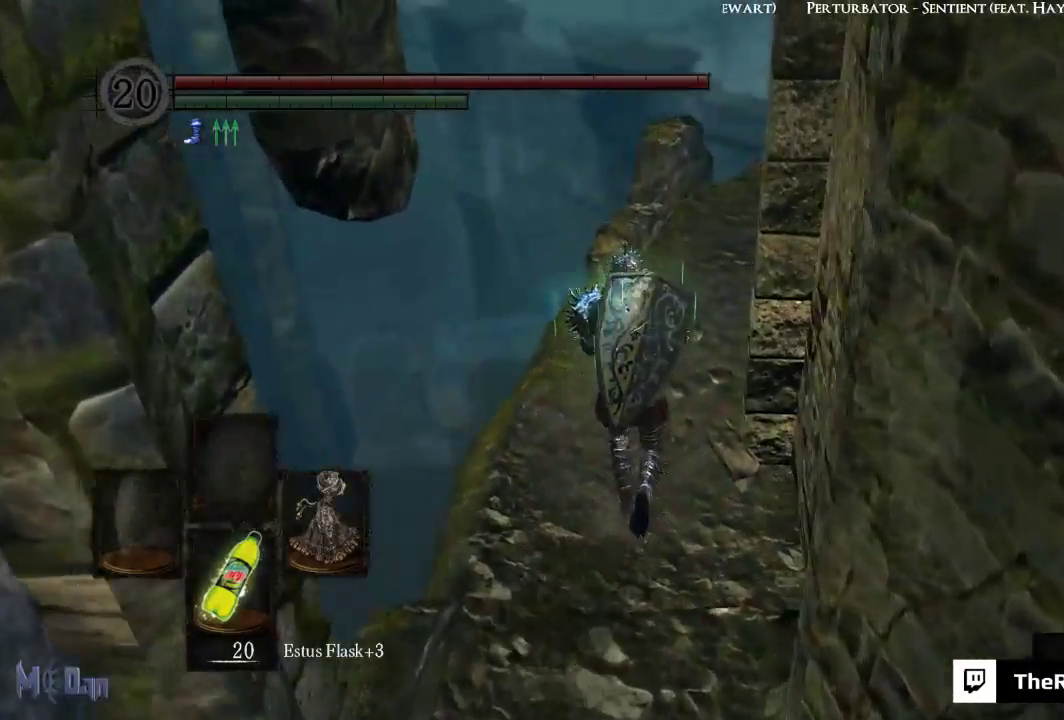
{"dt_ms": 500, "buttons": [], "left_stick": "up", "right_stick": "right", "events": []}
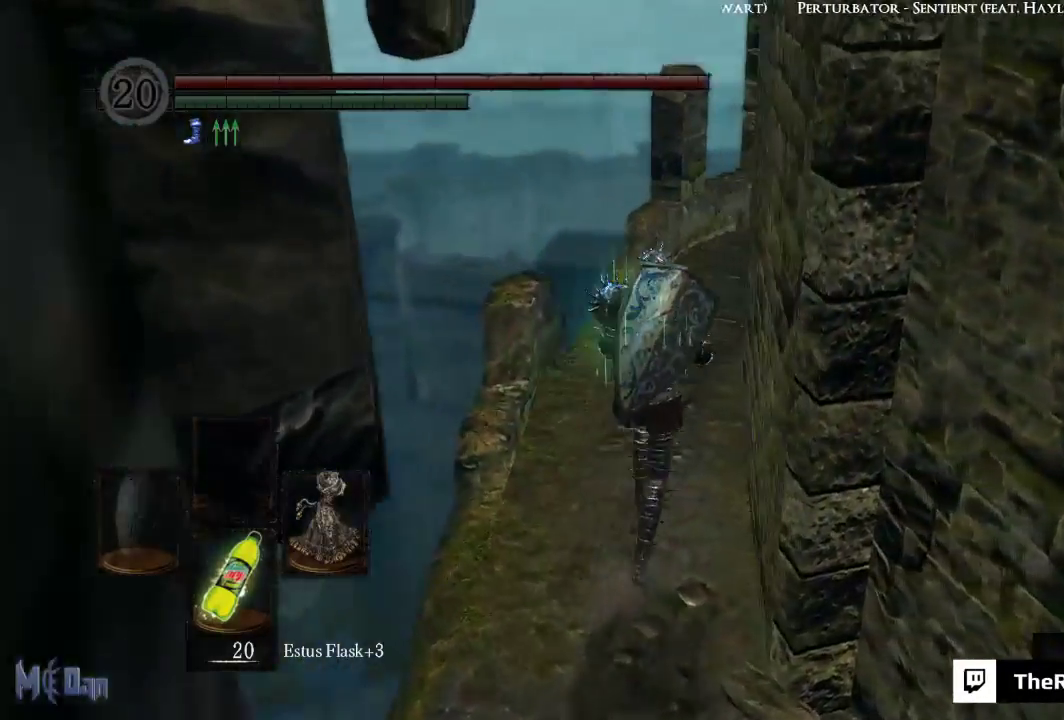
{"dt_ms": 500, "buttons": [], "left_stick": "up", "right_stick": "right", "events": []}
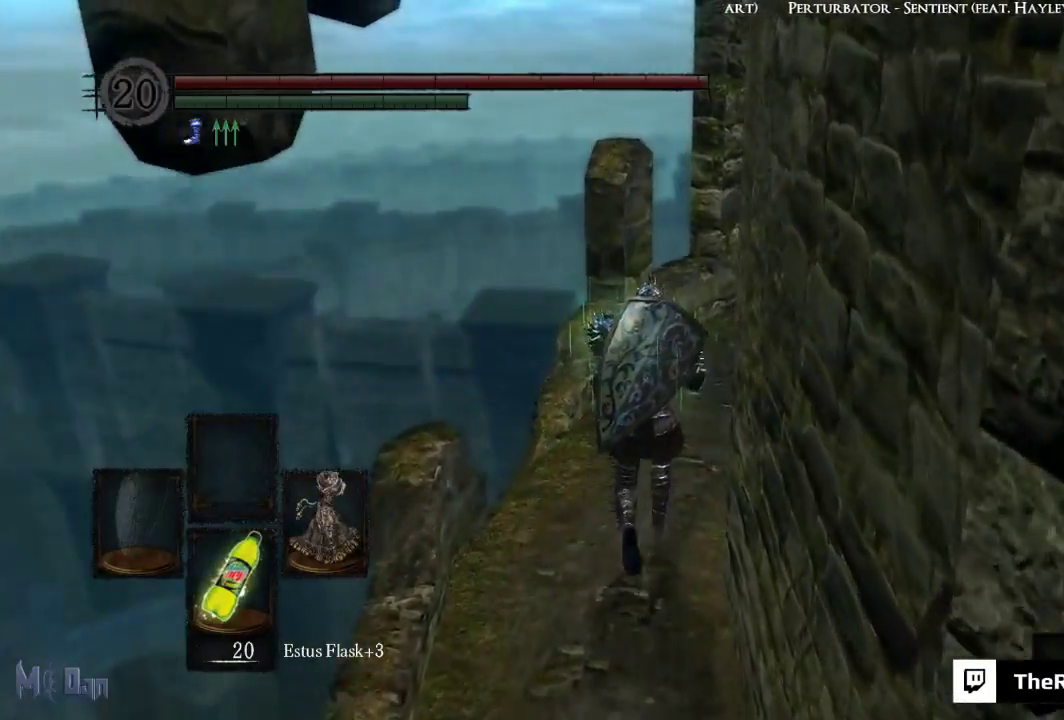
{"dt_ms": 500, "buttons": [], "left_stick": "up", "right_stick": "right", "events": []}
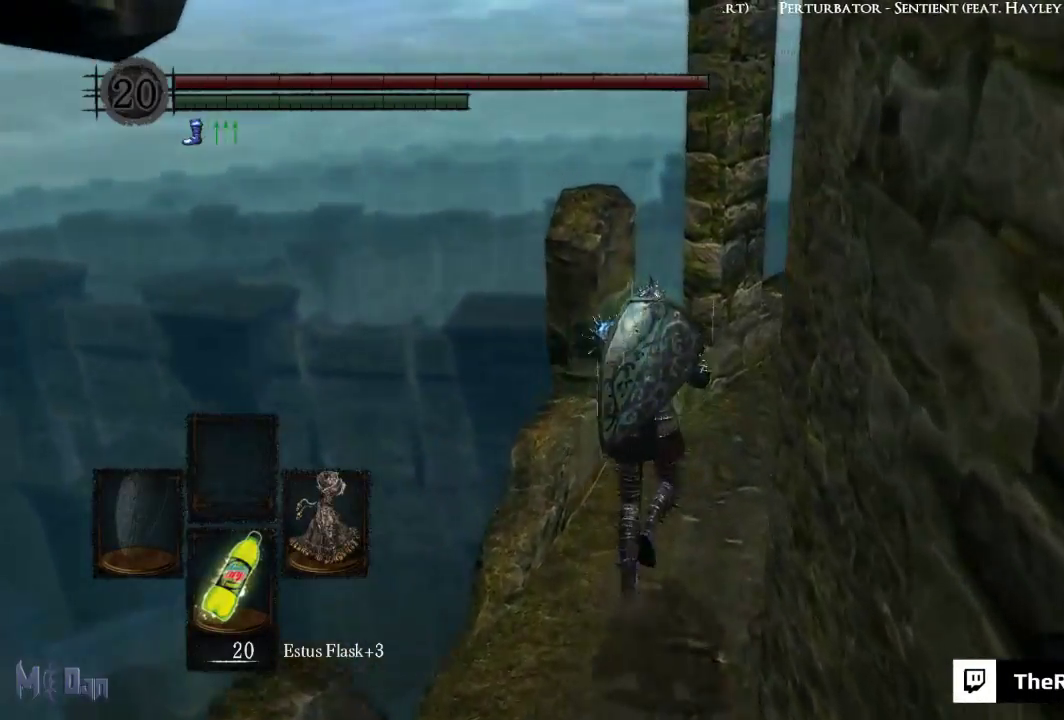
{"dt_ms": 500, "buttons": [], "left_stick": "up", "right_stick": "right", "events": []}
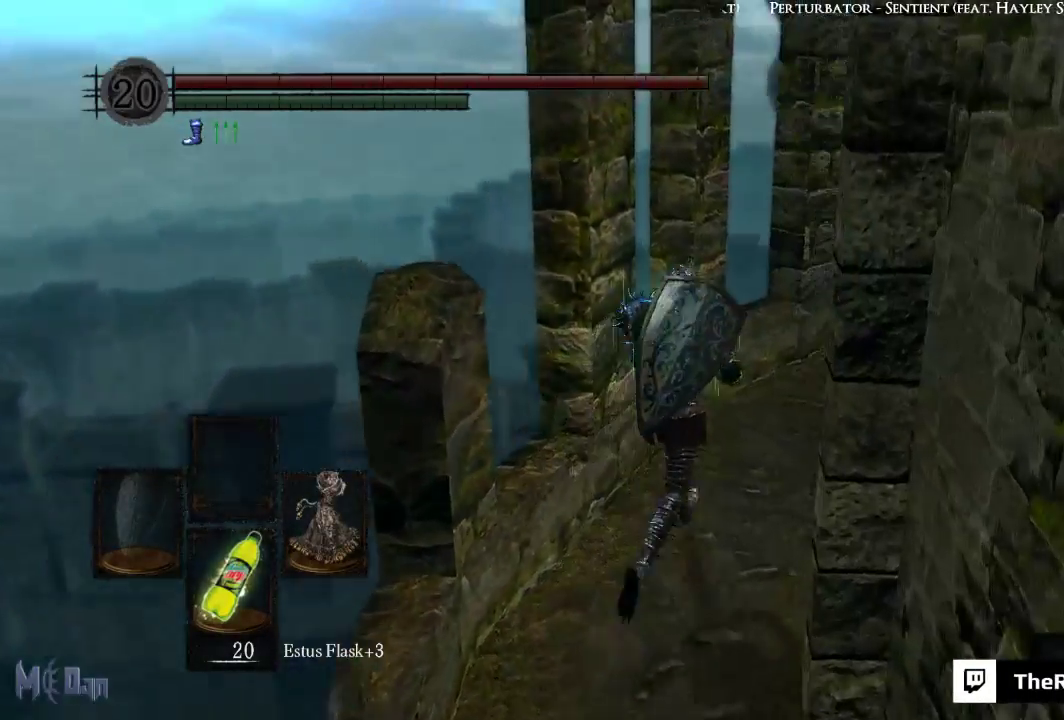
{"dt_ms": 500, "buttons": [], "left_stick": "up", "right_stick": "right", "events": []}
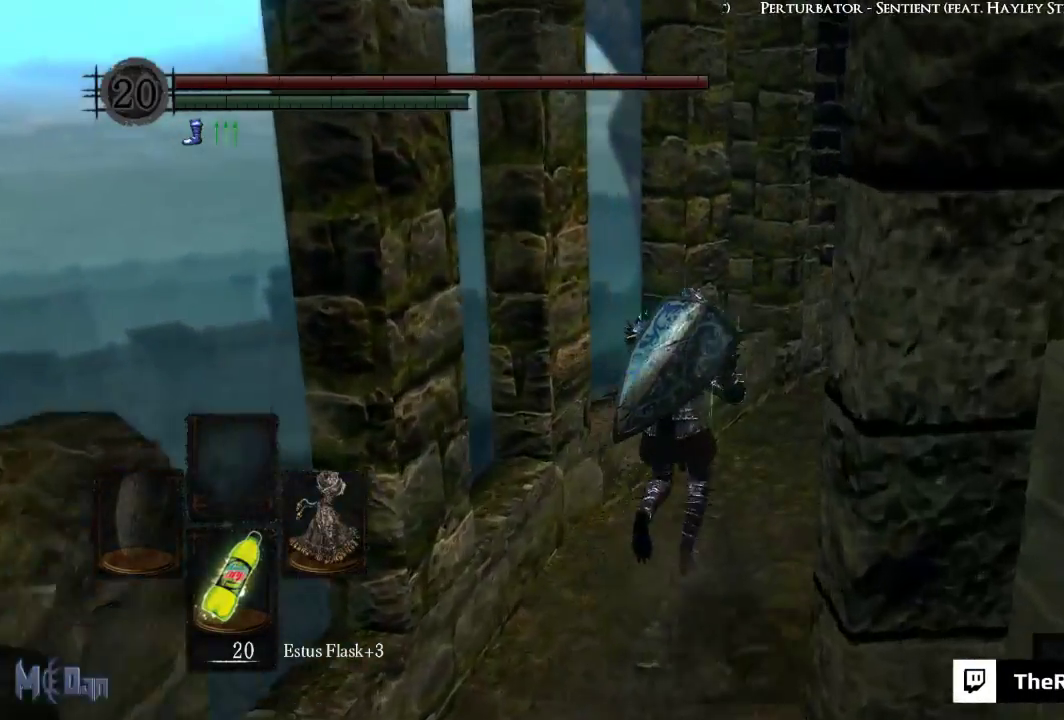
{"dt_ms": 500, "buttons": [], "left_stick": "up", "right_stick": "right"}
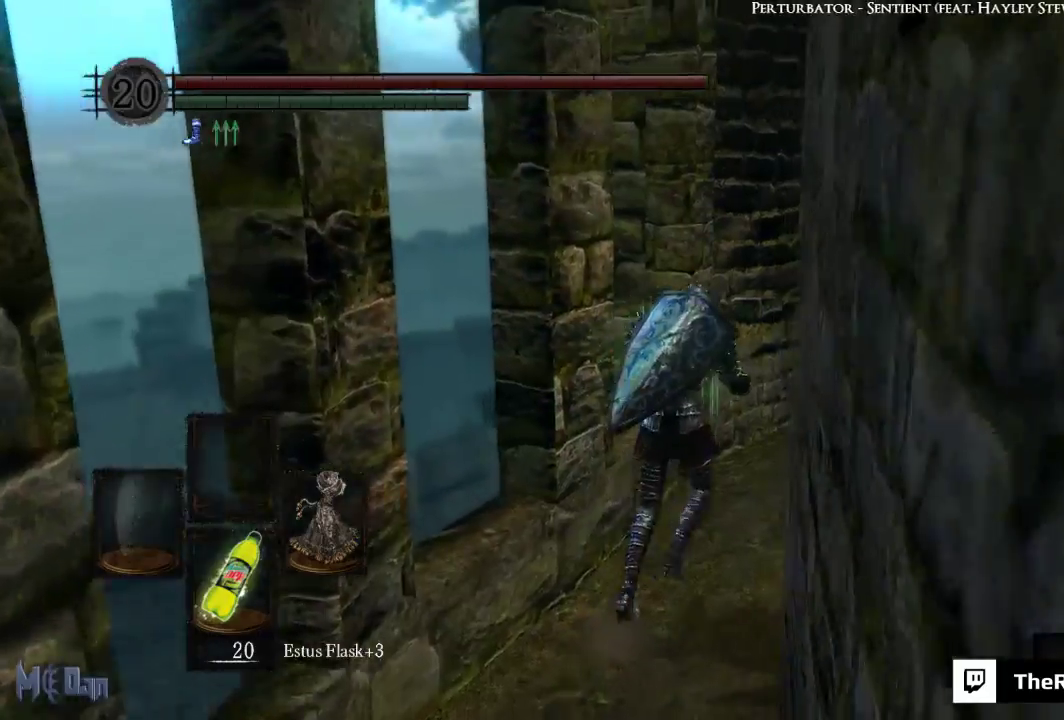
{"dt_ms": 500, "buttons": [], "left_stick": "up", "right_stick": "right", "events": []}
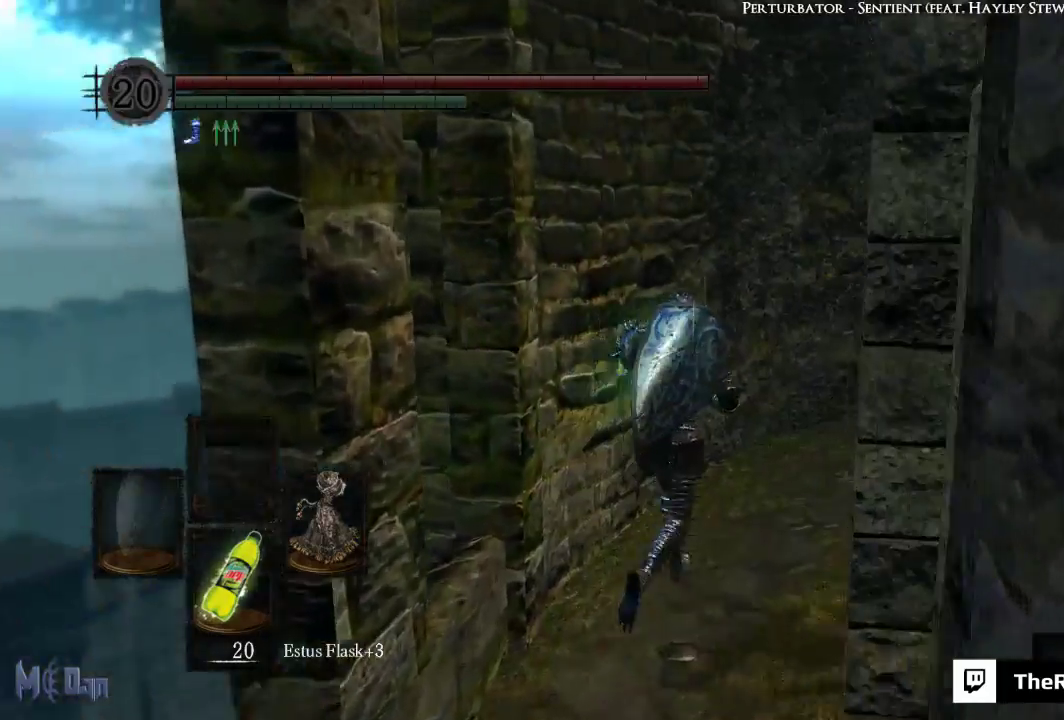
{"dt_ms": 500, "buttons": [], "left_stick": "up", "right_stick": "right", "events": []}
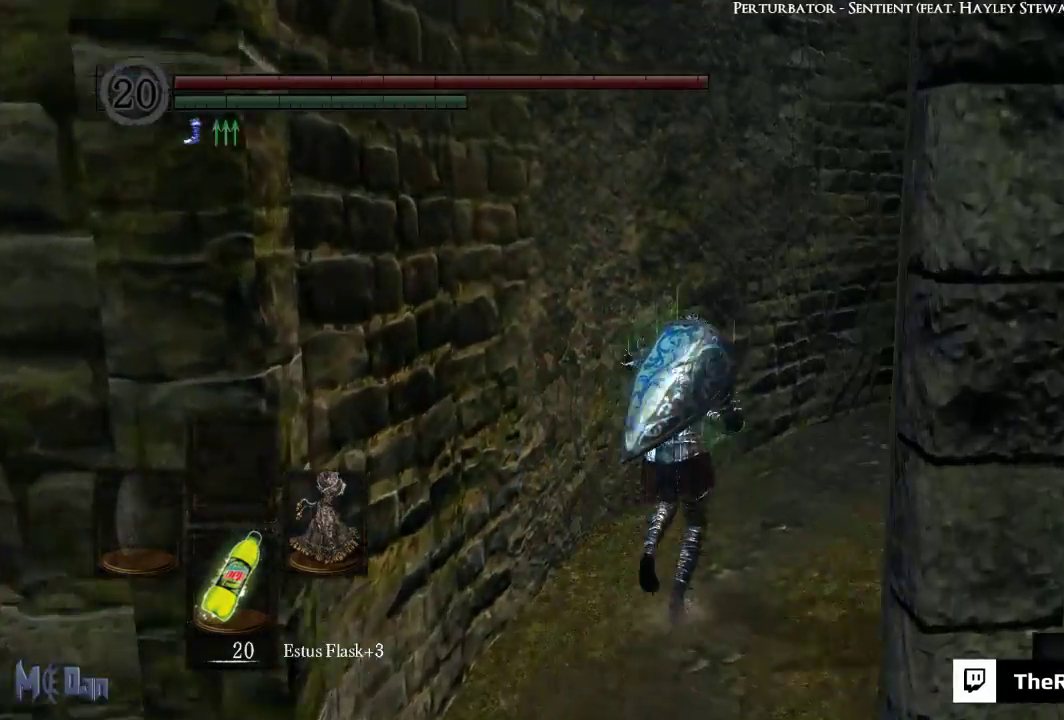
{"dt_ms": 500, "buttons": [], "left_stick": "up", "right_stick": "right", "events": []}
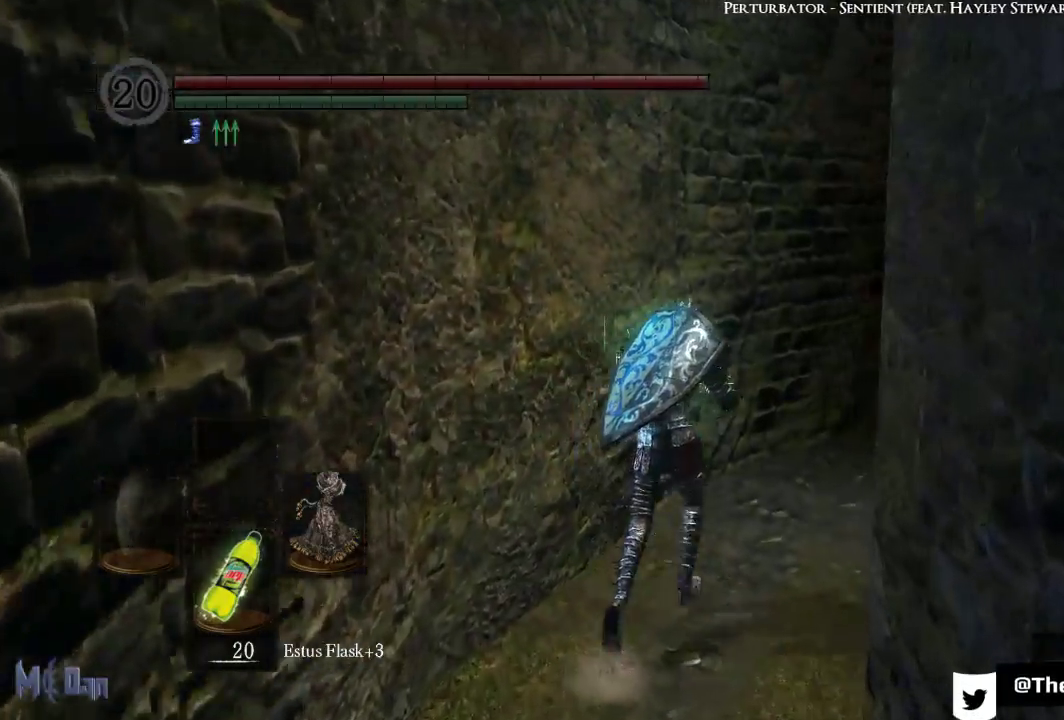
{"dt_ms": 500, "buttons": [], "left_stick": "up", "right_stick": "right", "events": []}
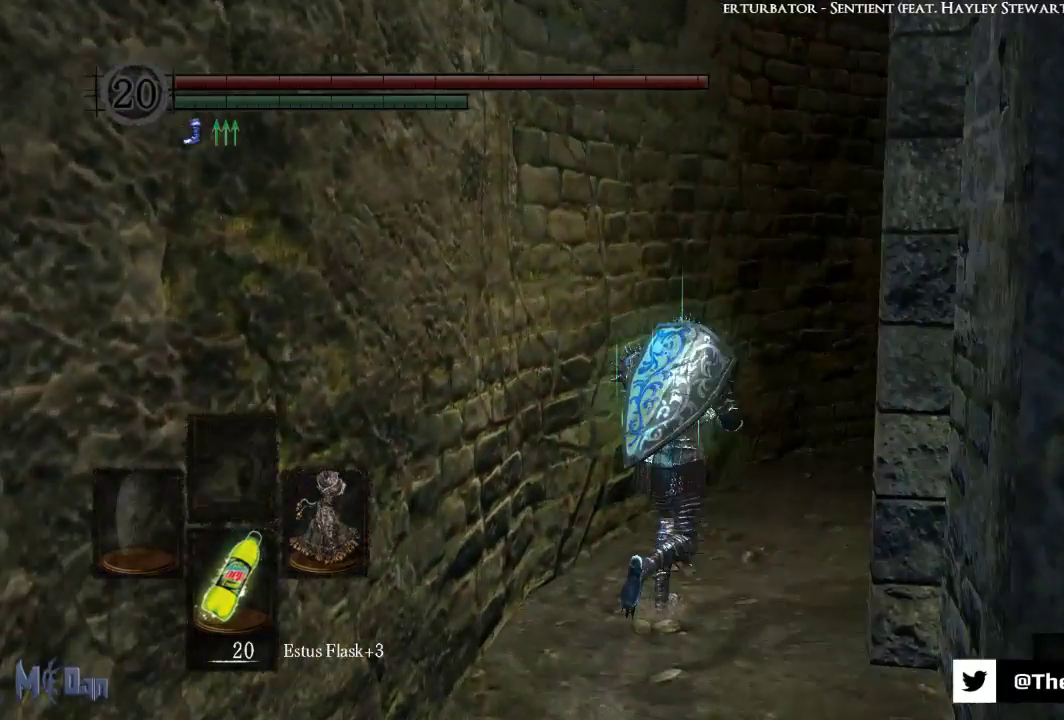
{"dt_ms": 500, "buttons": [], "left_stick": "up", "right_stick": "right", "events": []}
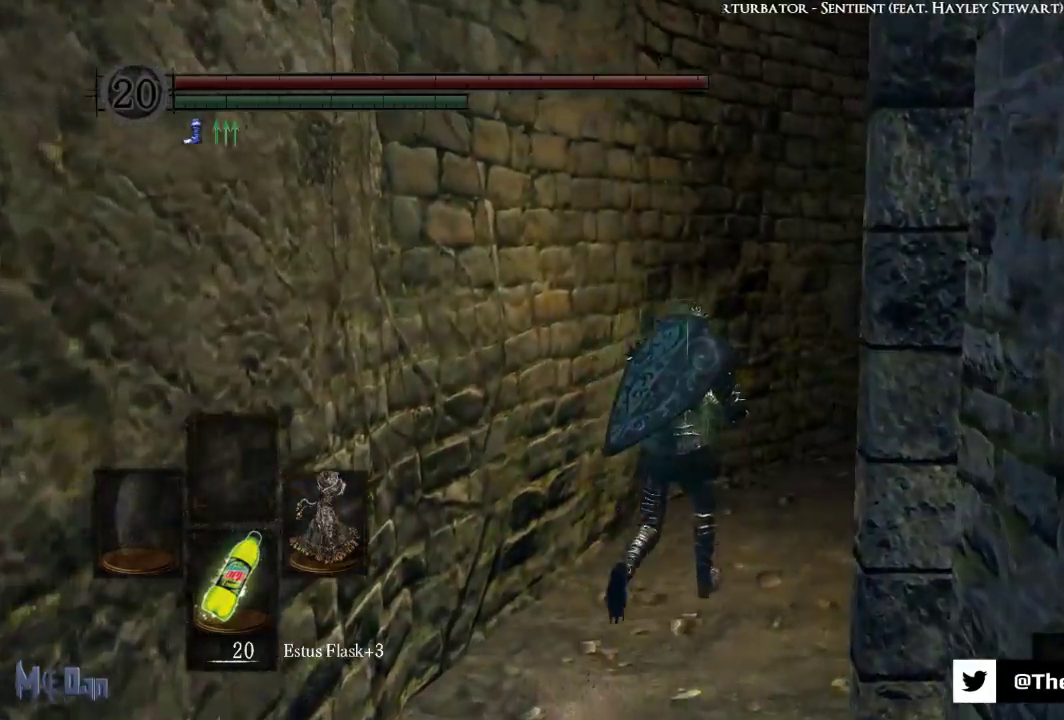
{"dt_ms": 500, "buttons": [], "left_stick": "up", "right_stick": "right", "events": []}
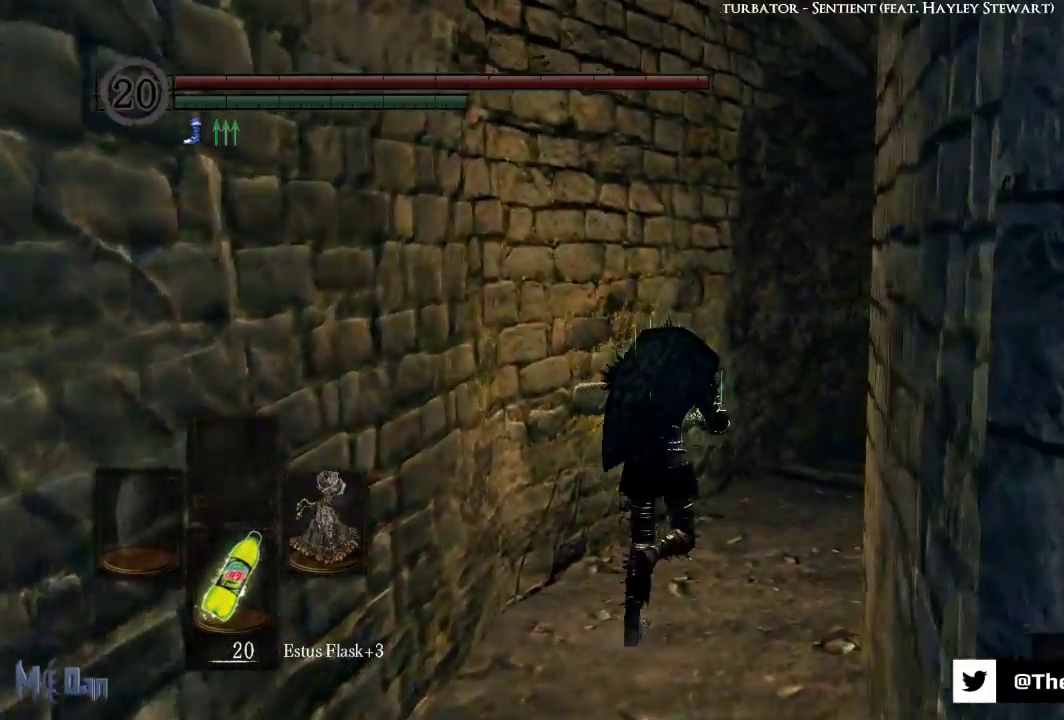
{"dt_ms": 500, "buttons": [], "left_stick": "up", "right_stick": "right", "events": []}
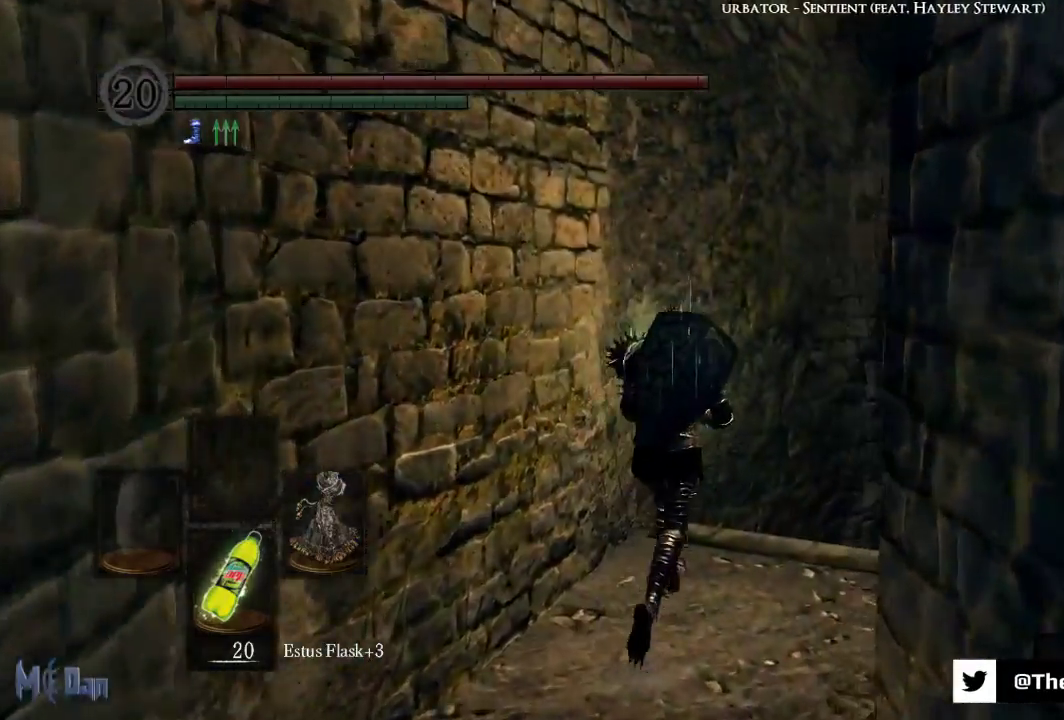
{"dt_ms": 500, "buttons": [], "left_stick": "up", "right_stick": "down-right", "events": [[250, "right_stick", "down-right"]]}
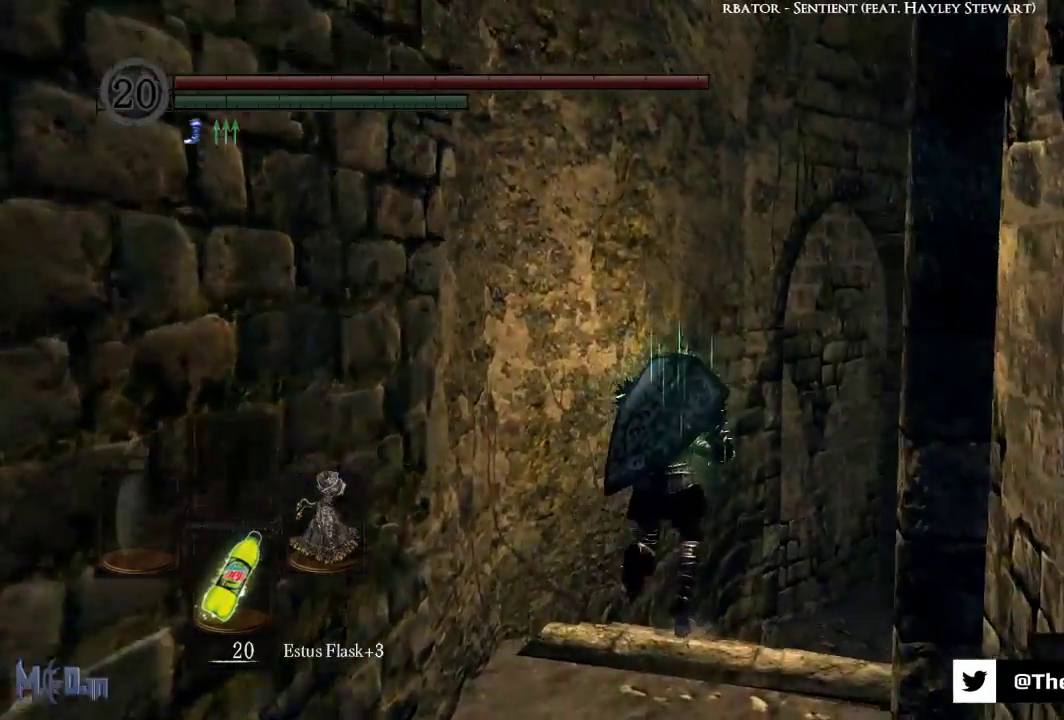
{"dt_ms": 500, "buttons": [], "left_stick": "up", "right_stick": "down-right", "events": []}
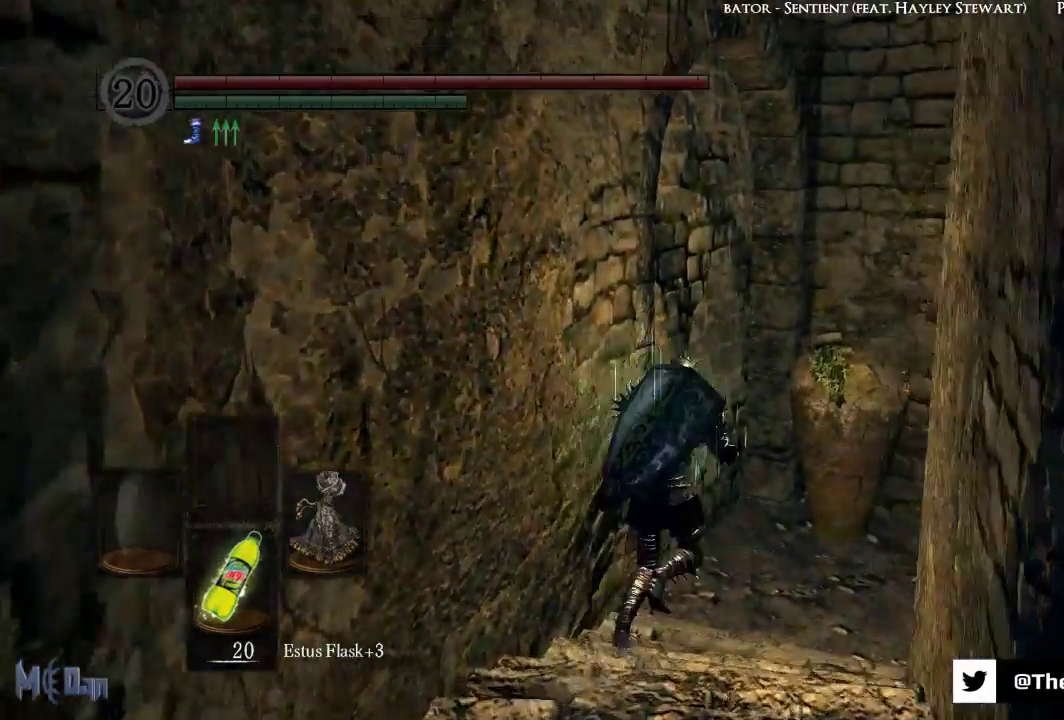
{"dt_ms": 500, "buttons": [], "left_stick": "up-right", "right_stick": "right", "events": [[33, "left_stick", "up-right"], [267, "right_stick", "right"]]}
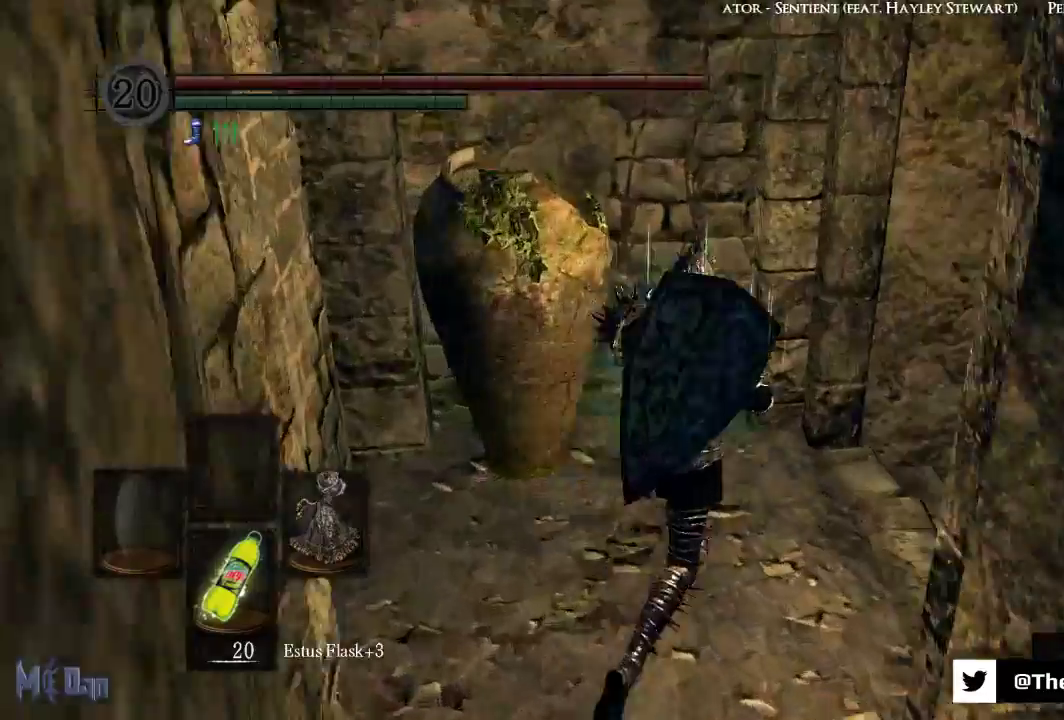
{"dt_ms": 500, "buttons": [], "left_stick": "up-right", "right_stick": "right", "events": []}
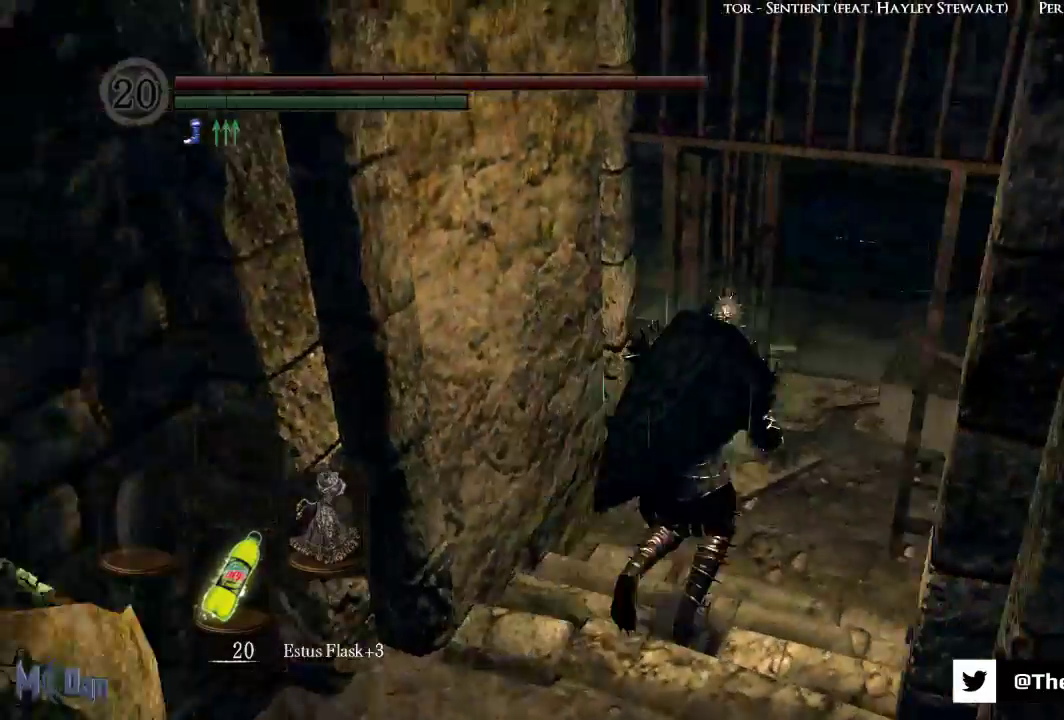
{"dt_ms": 500, "buttons": [], "left_stick": "up", "right_stick": "center", "events": [[50, "left_stick", "up"], [83, "right_stick", "down-right"], [400, "right_stick", "center"]]}
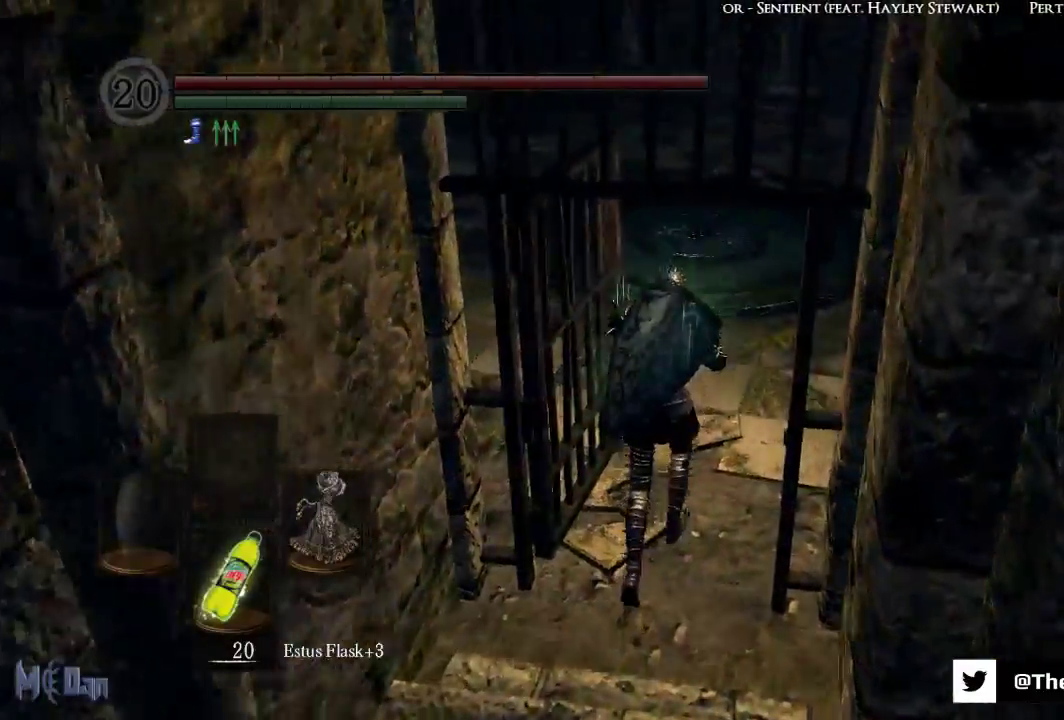
{"dt_ms": 500, "buttons": [], "left_stick": "up", "right_stick": "center", "events": []}
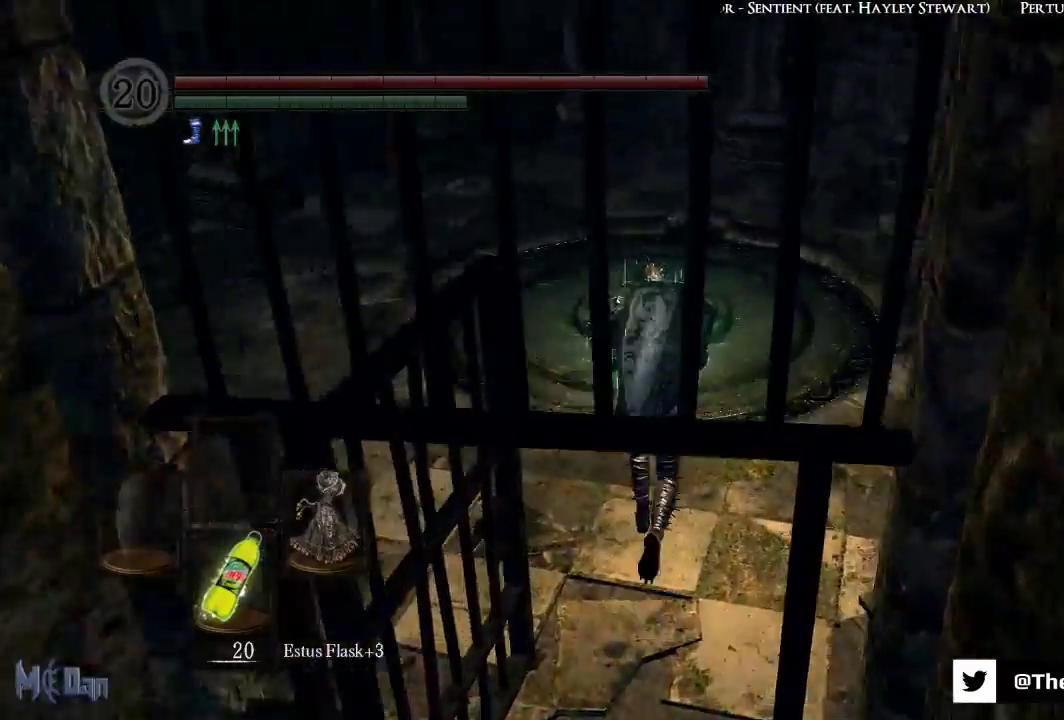
{"dt_ms": 500, "buttons": [], "left_stick": "up", "right_stick": "center", "events": []}
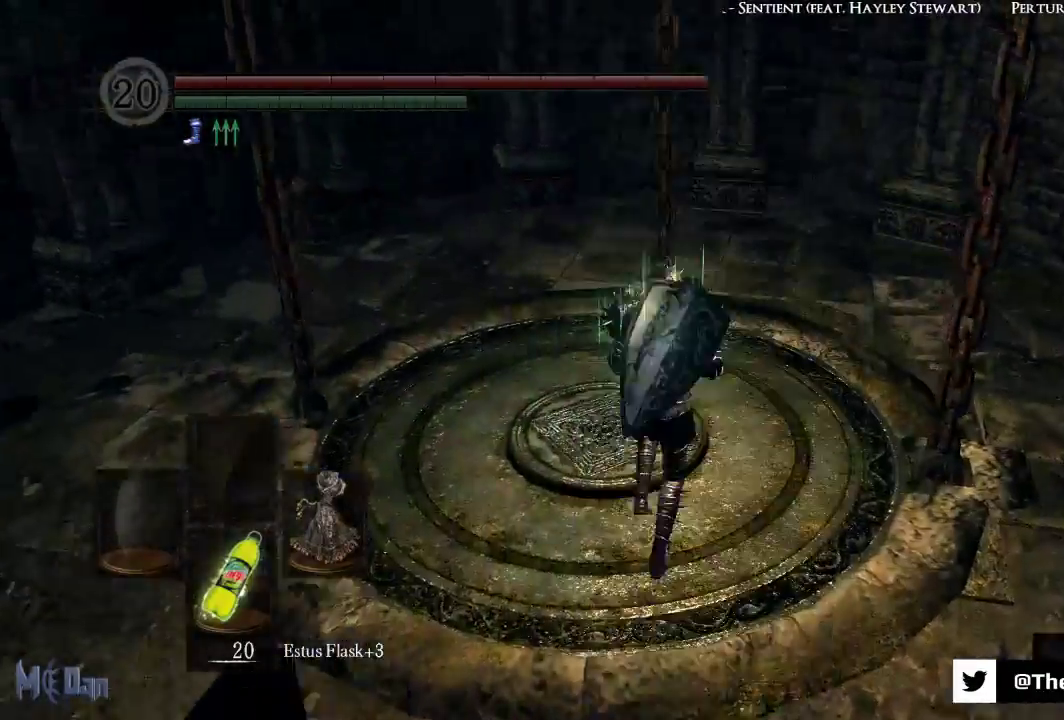
{"dt_ms": 500, "buttons": [], "left_stick": "up-left", "right_stick": "center", "events": [[433, "left_stick", "up-left"]]}
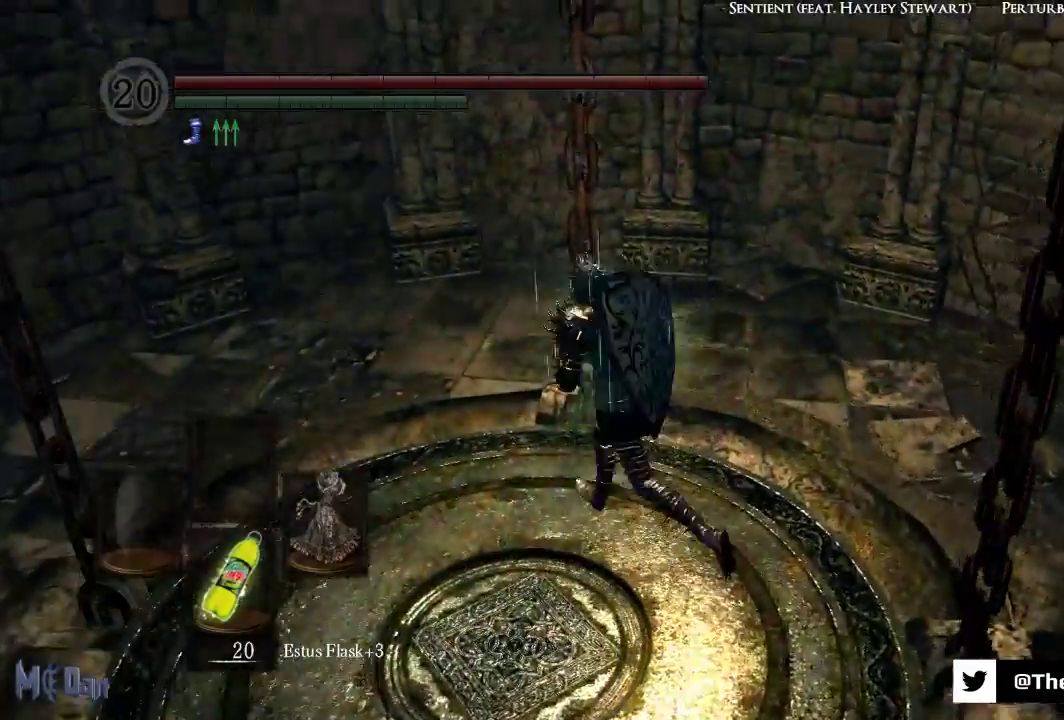
{"dt_ms": 500, "buttons": [], "left_stick": "center", "right_stick": "center", "events": [[17, "left_stick", "left"], [167, "left_stick", "down"], [250, "left_stick", "center"]]}
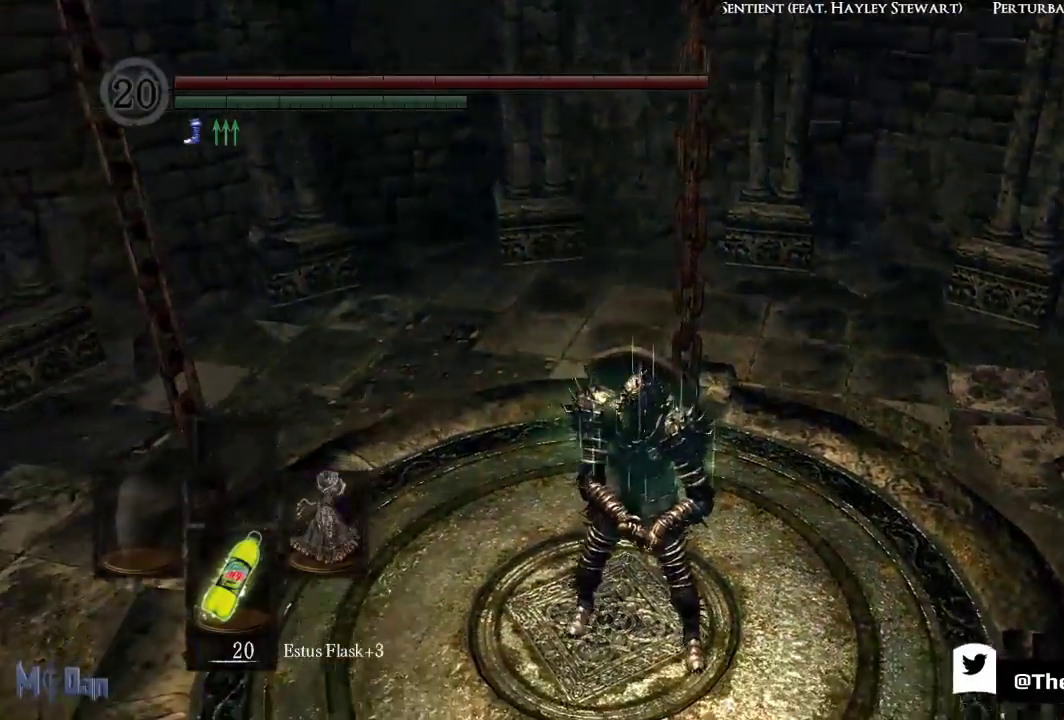
{"dt_ms": 500, "buttons": [], "left_stick": "center", "right_stick": "center", "events": [[333, "B", "down"], [400, "B", "up"]]}
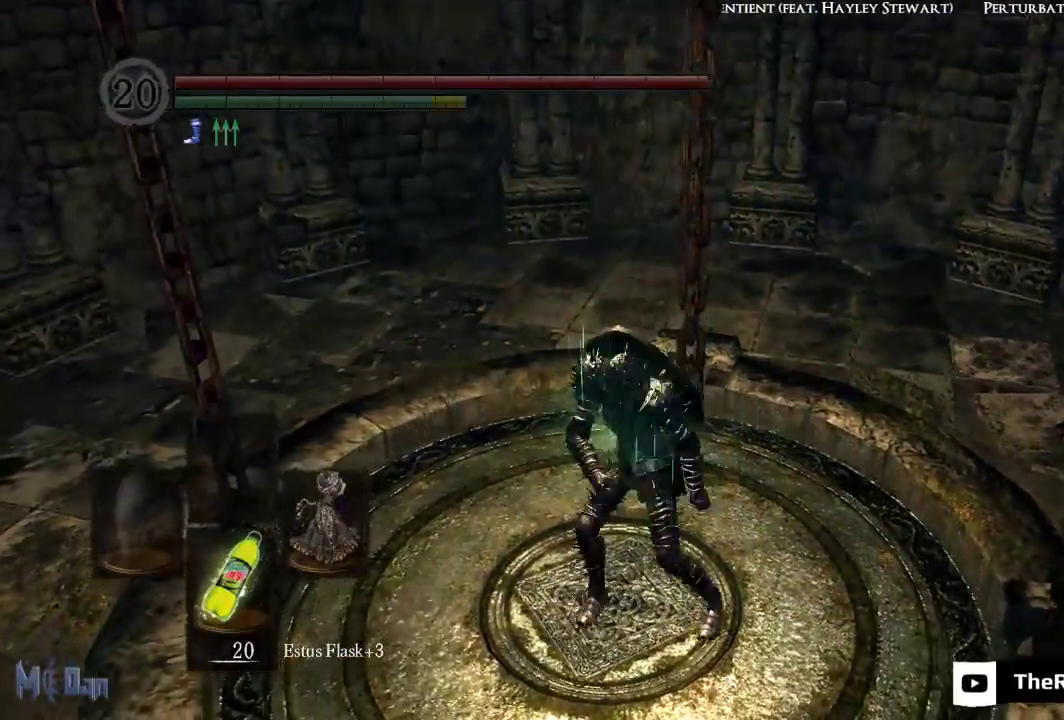
{"dt_ms": 1000, "buttons": [], "left_stick": "center", "right_stick": "center"}
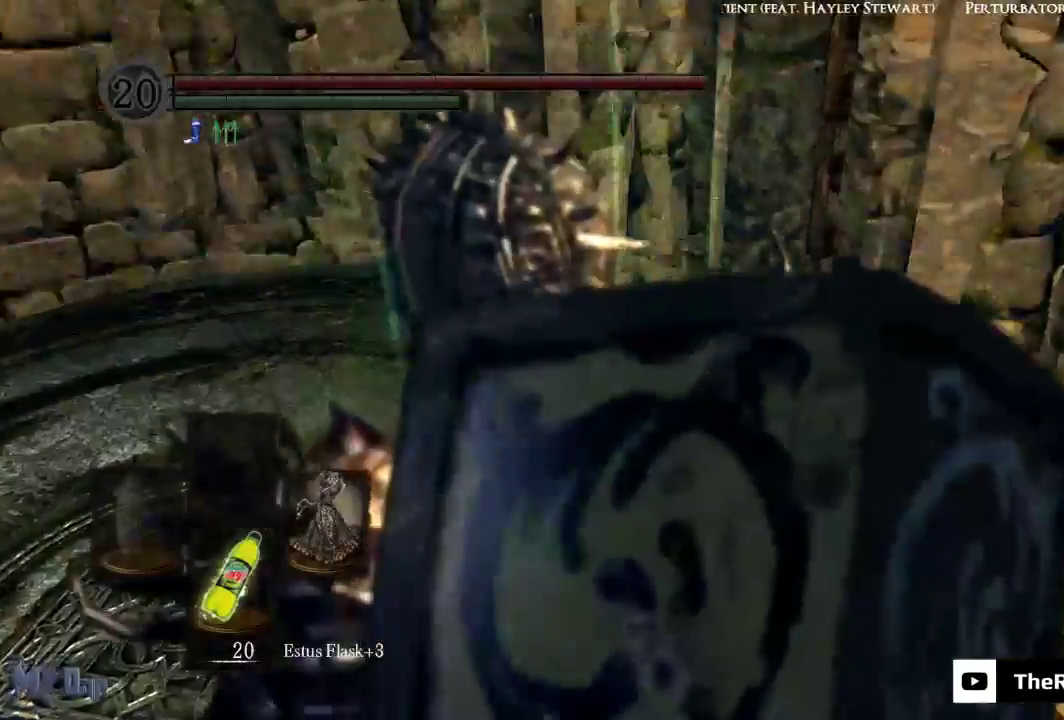
{"dt_ms": 500, "buttons": [], "left_stick": "center", "right_stick": "center", "events": [[100, "right_stick", "left"], [333, "right_stick", "center"]]}
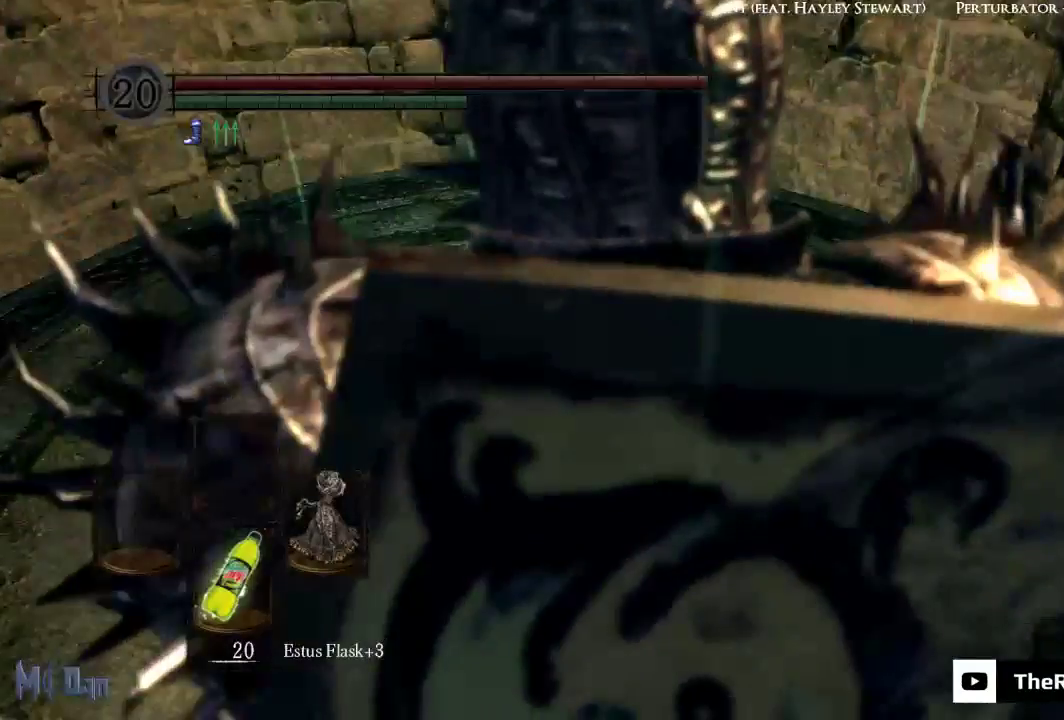
{"dt_ms": 500, "buttons": [], "left_stick": "center", "right_stick": "center", "events": []}
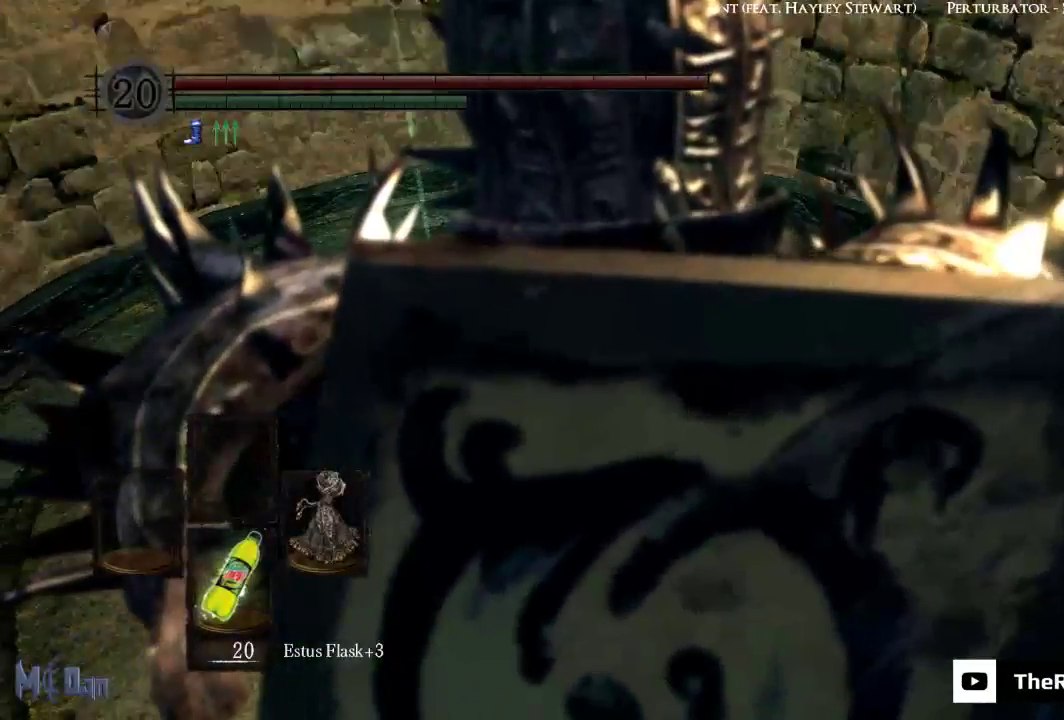
{"dt_ms": 500, "buttons": [], "left_stick": "center", "right_stick": "center", "events": []}